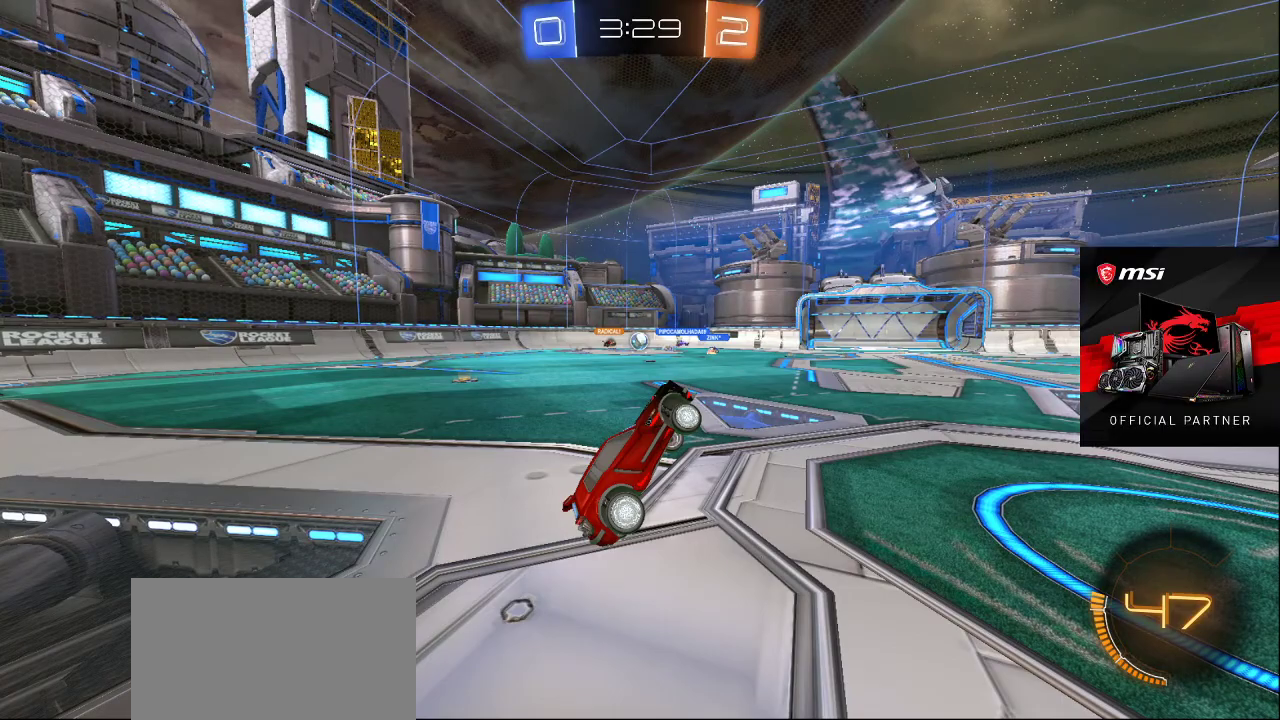
Gameplay with a controller (PlayStation layout); each line is a JSON object with the inputs held at the frame after it. "events" lists button and stick changes between this image and that frame as [ms after this image, input, new state], when the widget could be followed in between.
{"buttons": [], "left_stick": "center", "right_stick": "center", "events": []}
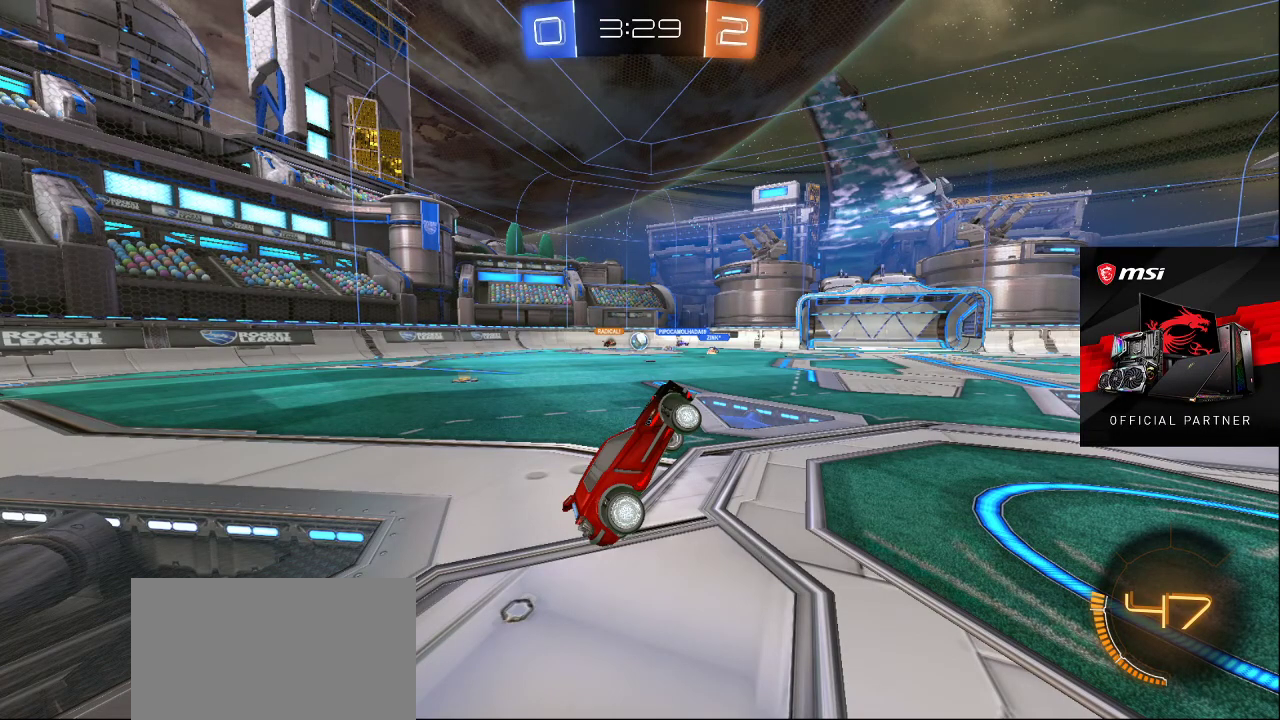
{"buttons": [], "left_stick": "center", "right_stick": "center", "events": []}
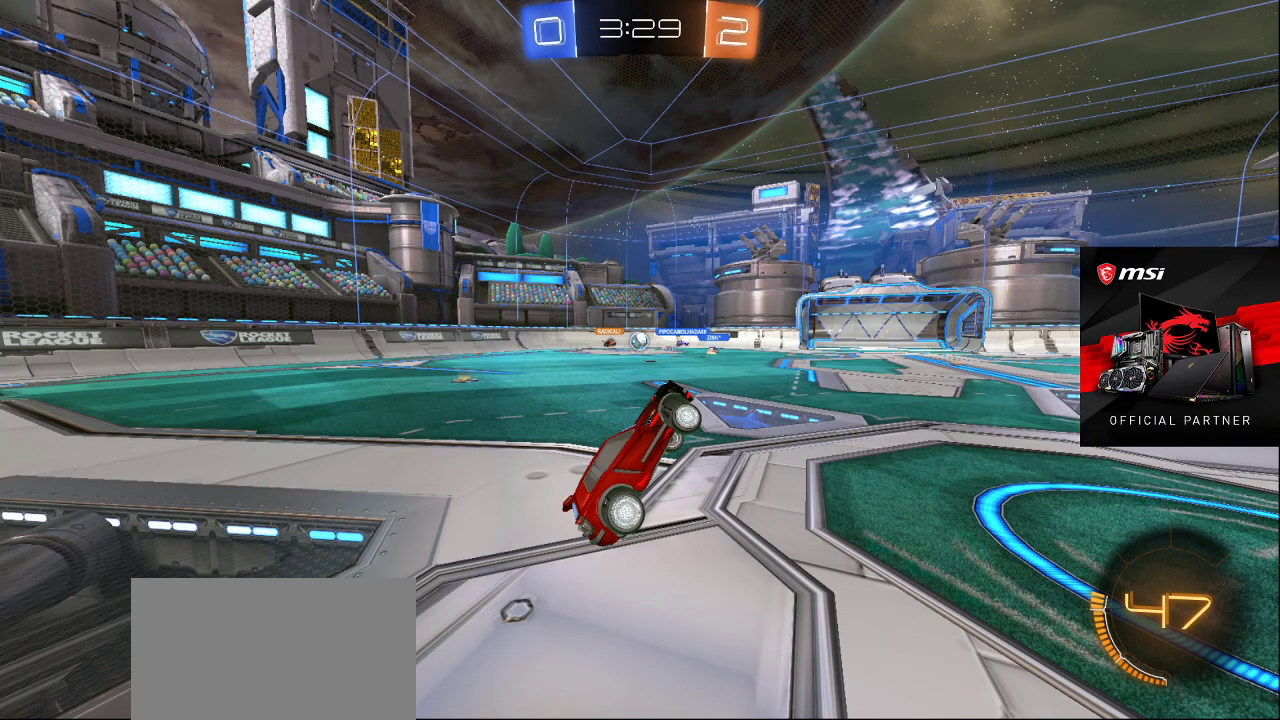
{"buttons": [], "left_stick": "center", "right_stick": "center", "events": []}
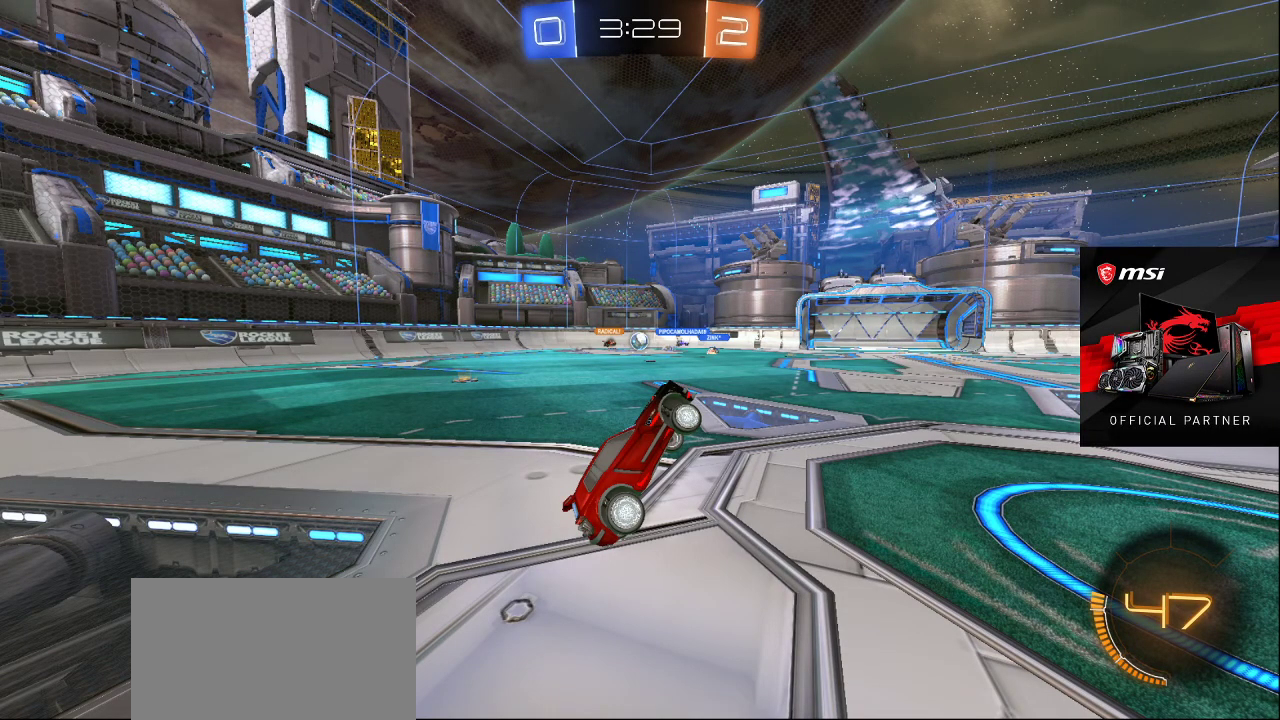
{"buttons": [], "left_stick": "center", "right_stick": "center", "events": [[233, "DPAD_LEFT", "down"], [333, "DPAD_LEFT", "up"]]}
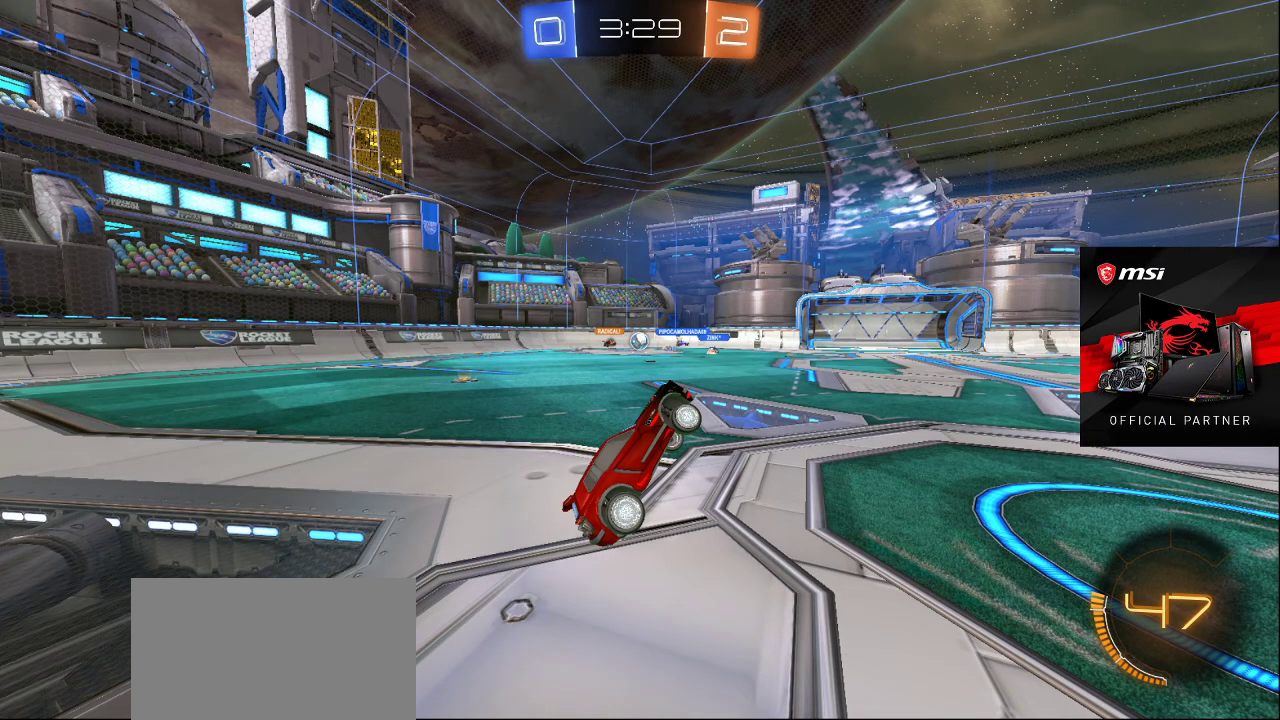
{"buttons": [], "left_stick": "center", "right_stick": "center", "events": []}
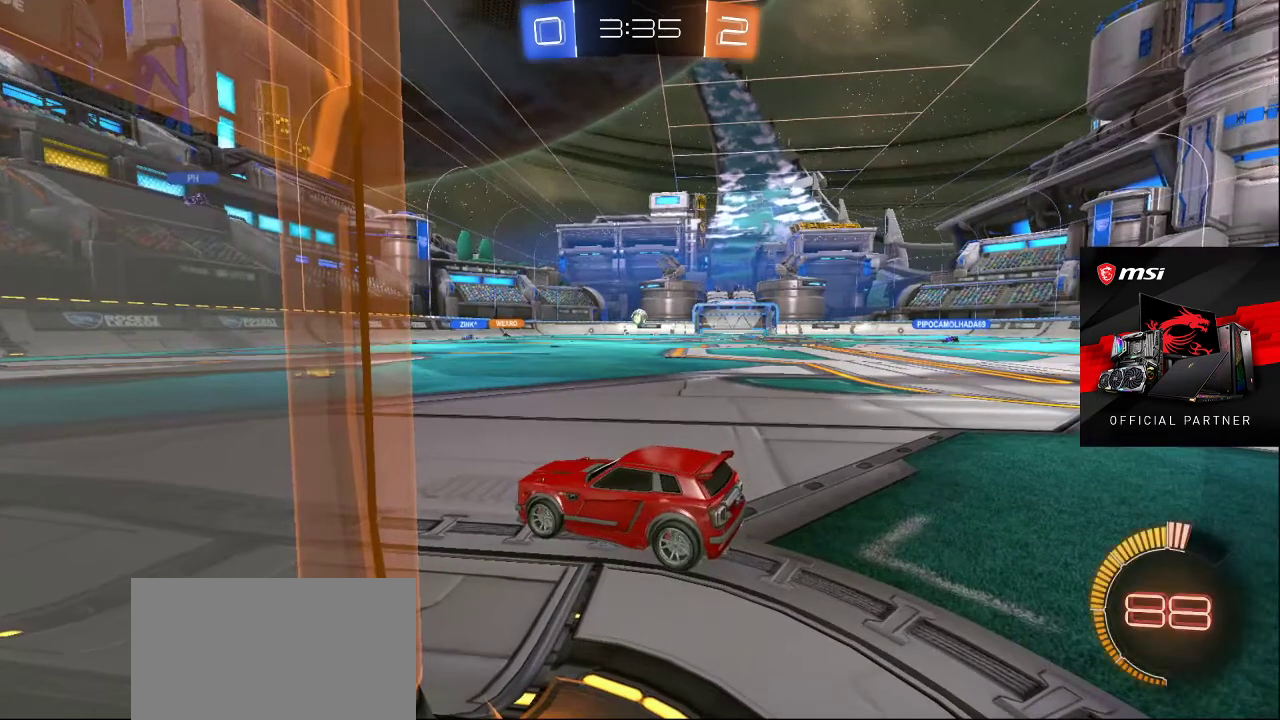
{"buttons": [], "left_stick": "center", "right_stick": "center", "events": [[117, "CROSS", "down"], [183, "CROSS", "up"]]}
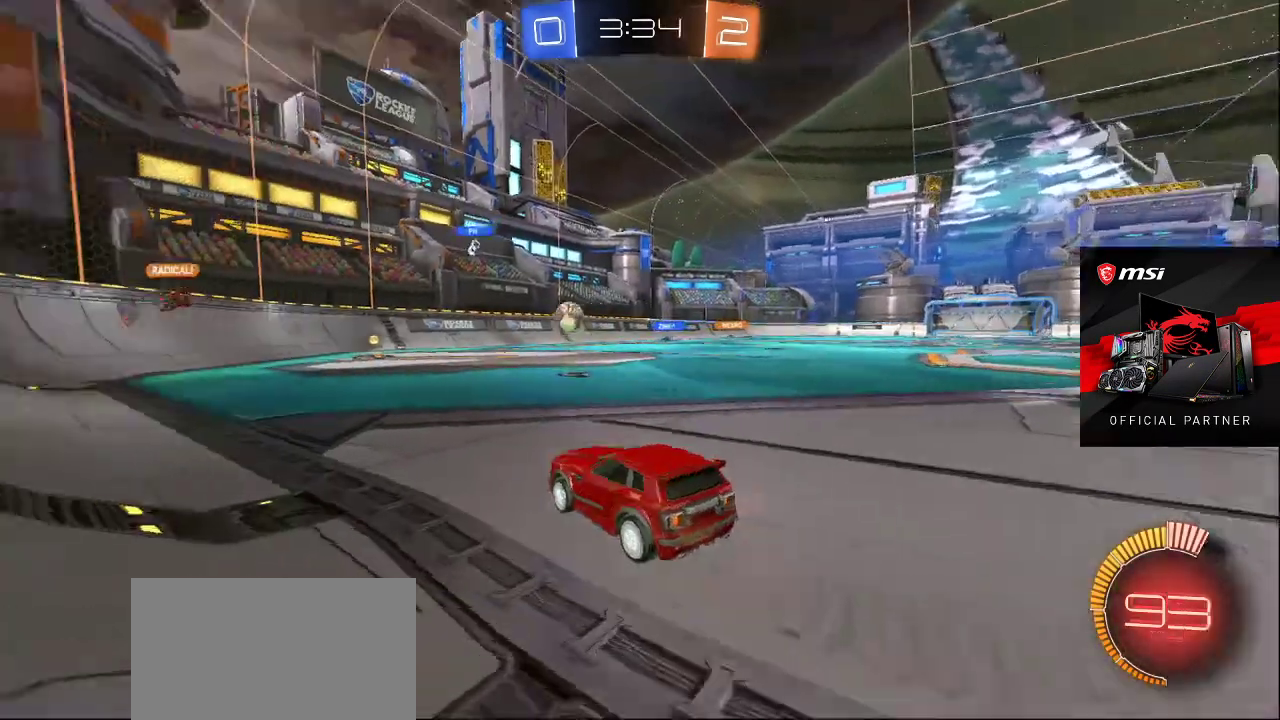
{"buttons": [], "left_stick": "center", "right_stick": "center", "events": []}
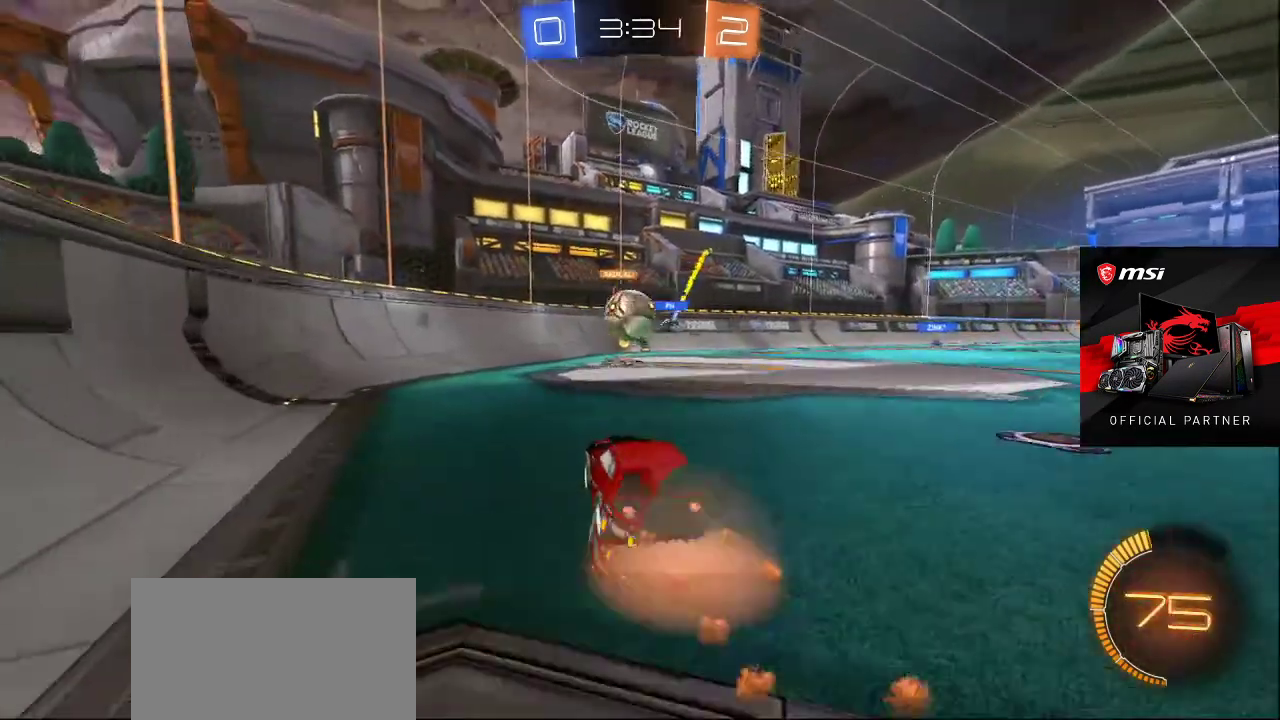
{"buttons": [], "left_stick": "center", "right_stick": "center", "events": []}
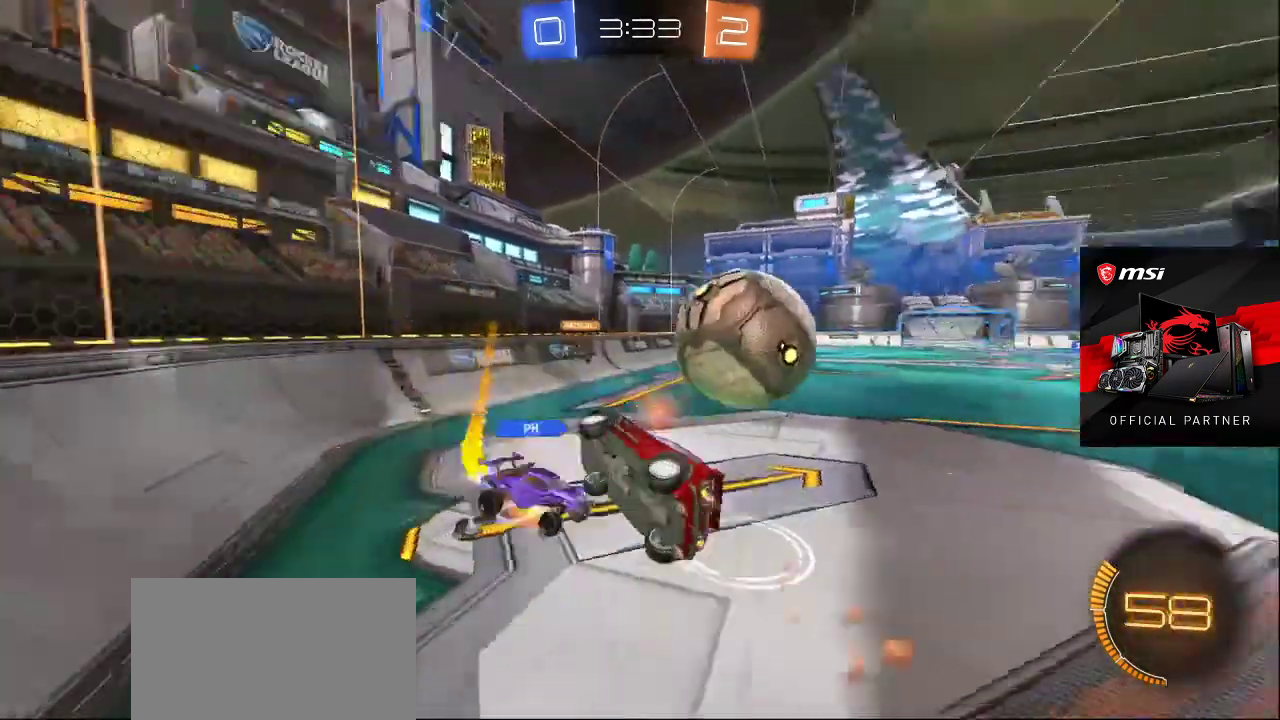
{"buttons": [], "left_stick": "center", "right_stick": "center", "events": []}
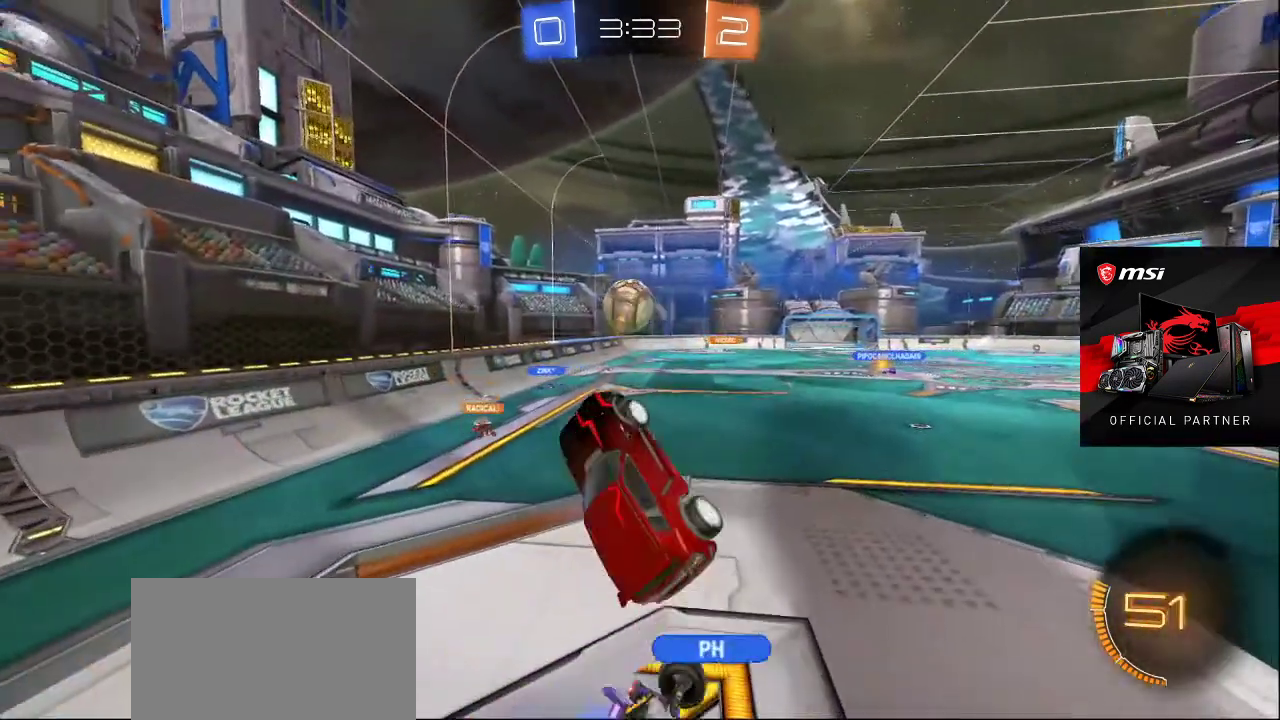
{"buttons": [], "left_stick": "center", "right_stick": "center", "events": []}
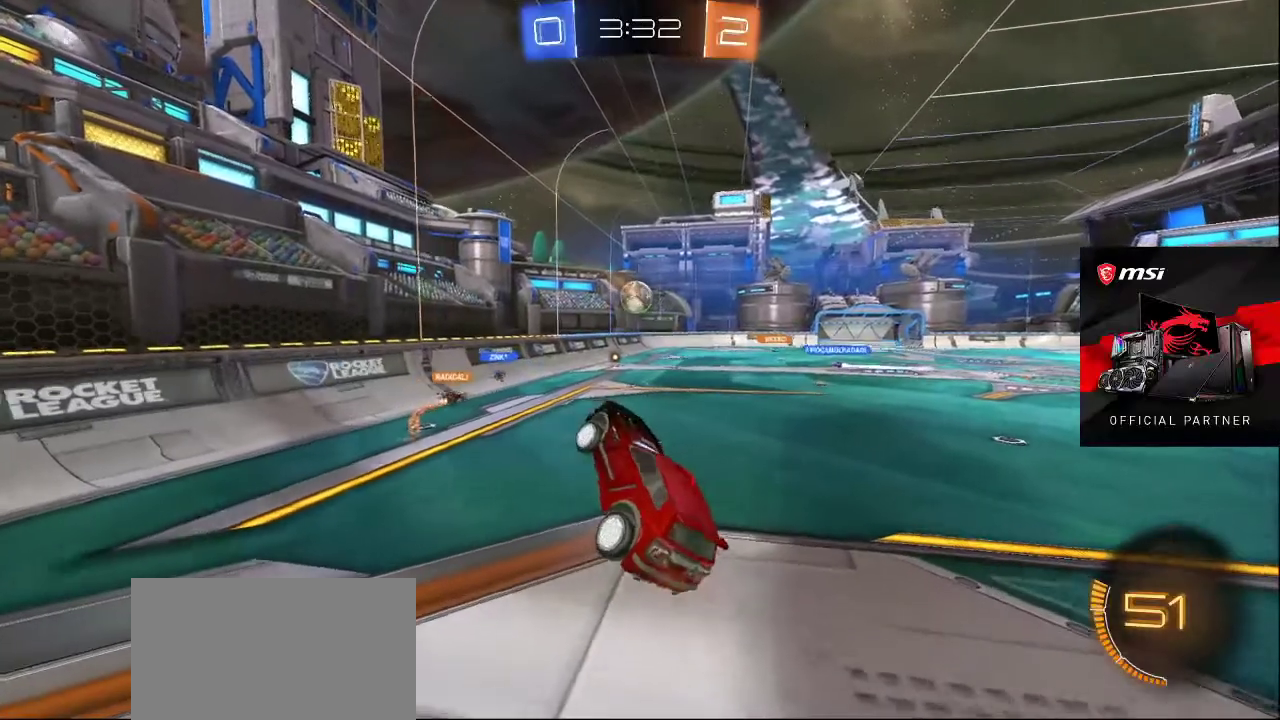
{"buttons": [], "left_stick": "center", "right_stick": "center", "events": []}
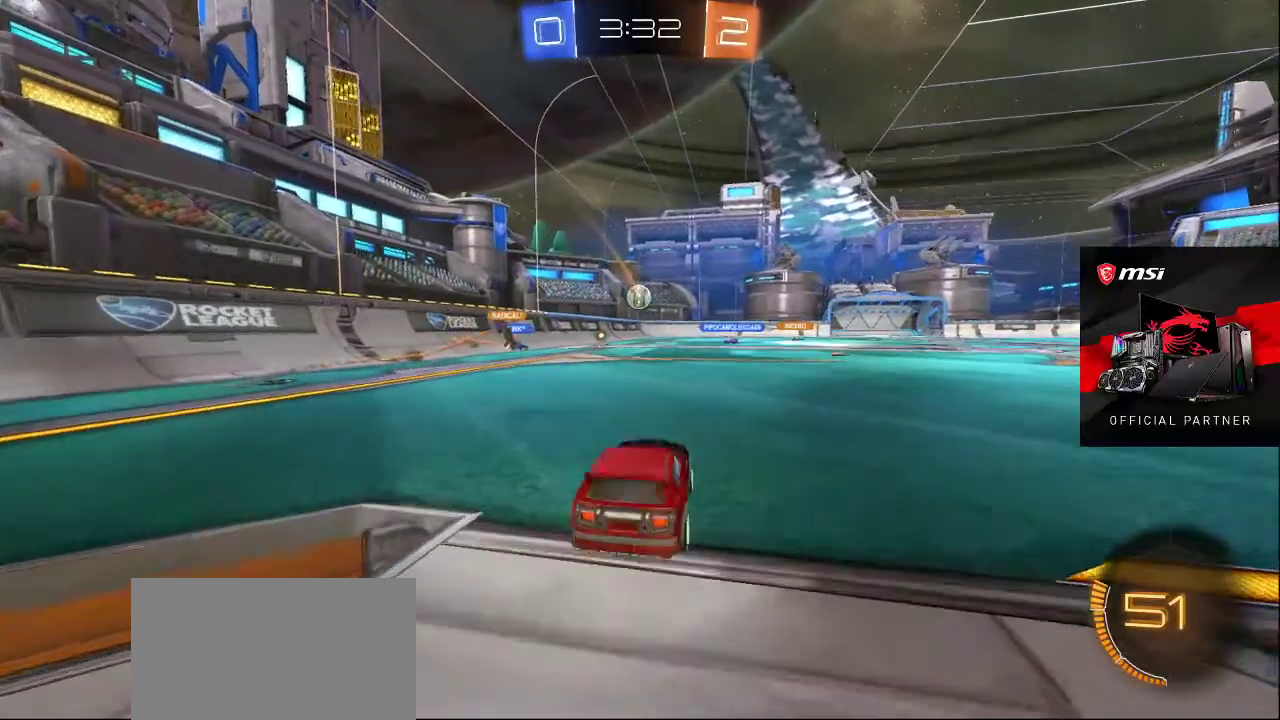
{"buttons": [], "left_stick": "center", "right_stick": "center", "events": []}
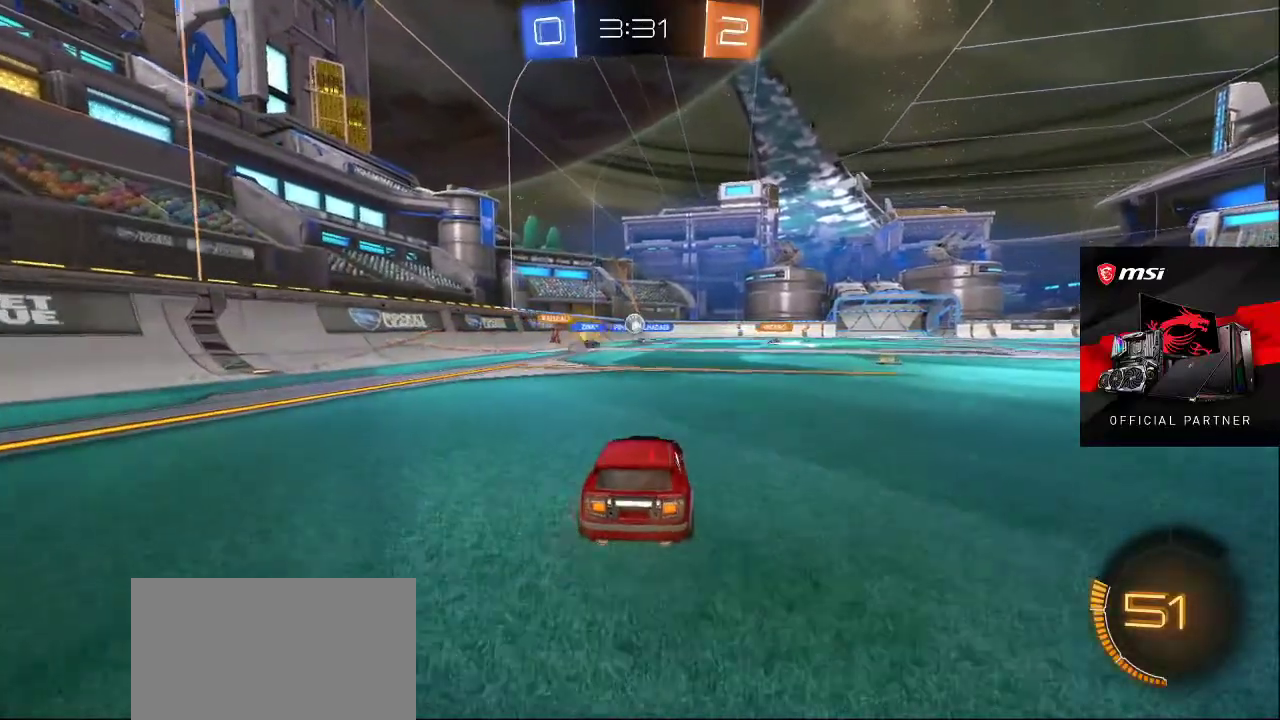
{"buttons": [], "left_stick": "center", "right_stick": "center", "events": []}
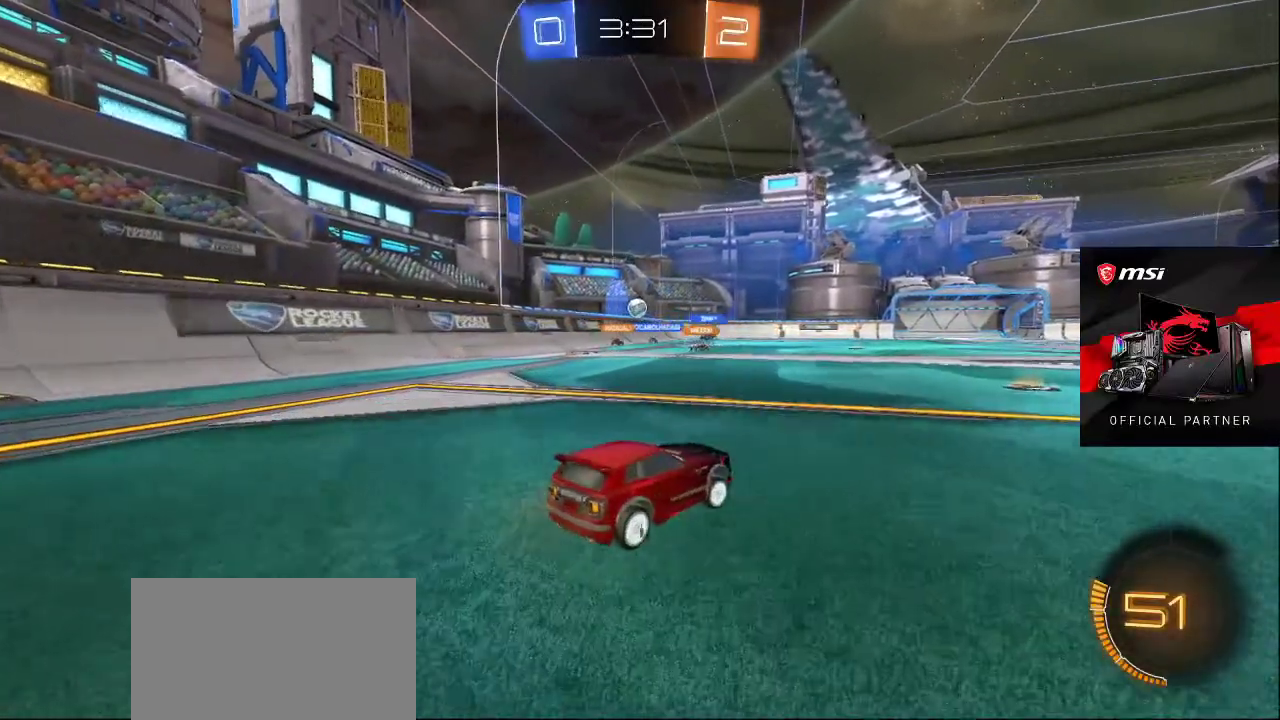
{"buttons": [], "left_stick": "center", "right_stick": "center", "events": []}
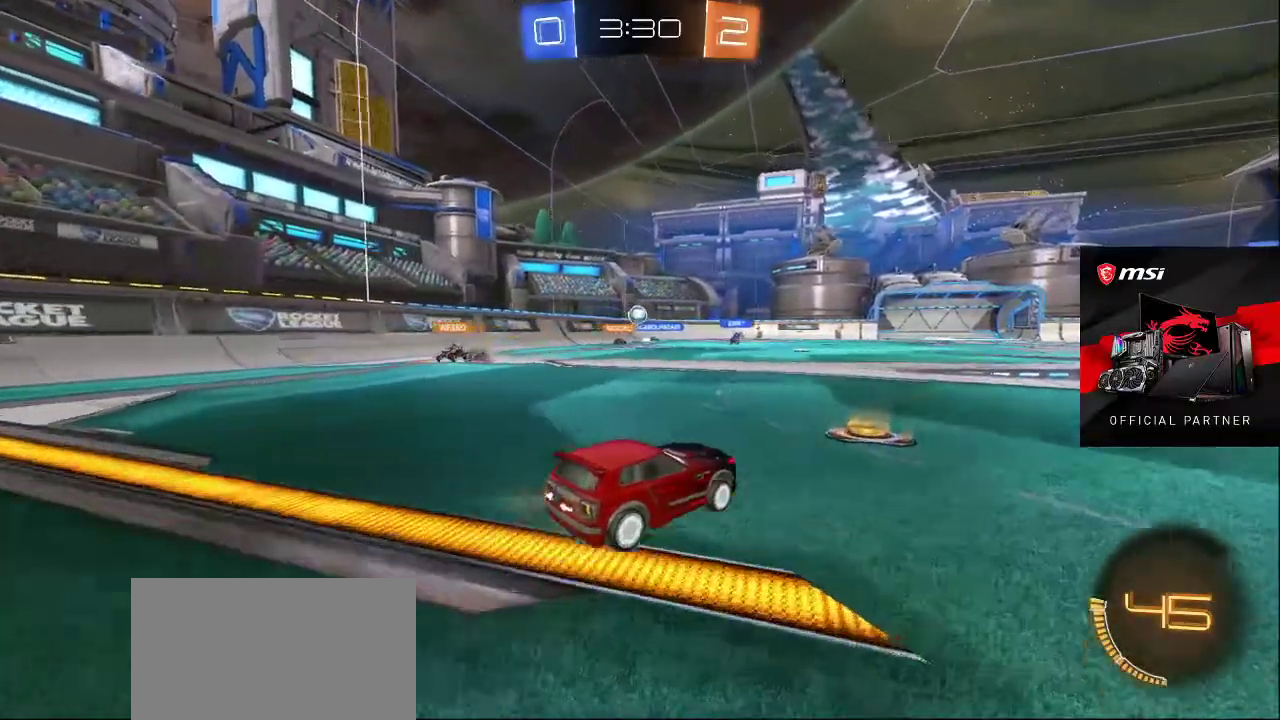
{"buttons": ["CROSS"], "left_stick": "center", "right_stick": "center", "events": [[467, "CROSS", "down"]]}
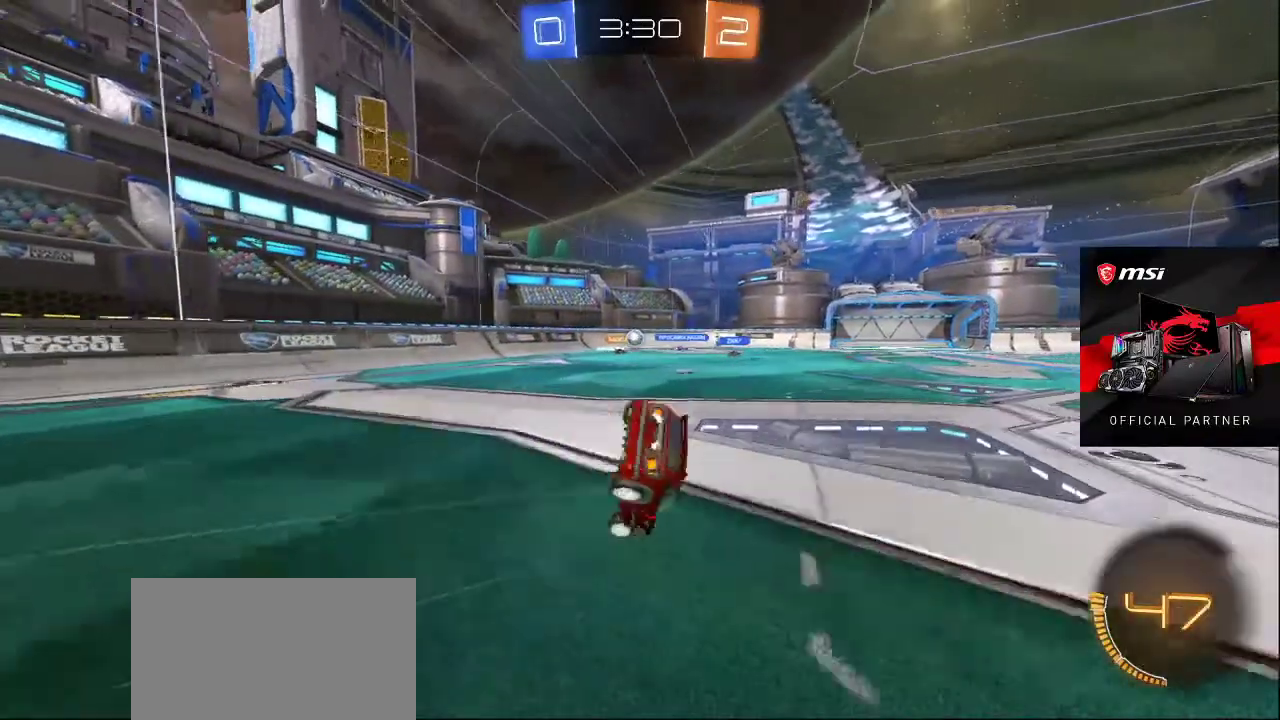
{"buttons": [], "left_stick": "center", "right_stick": "center", "events": [[117, "CROSS", "up"]]}